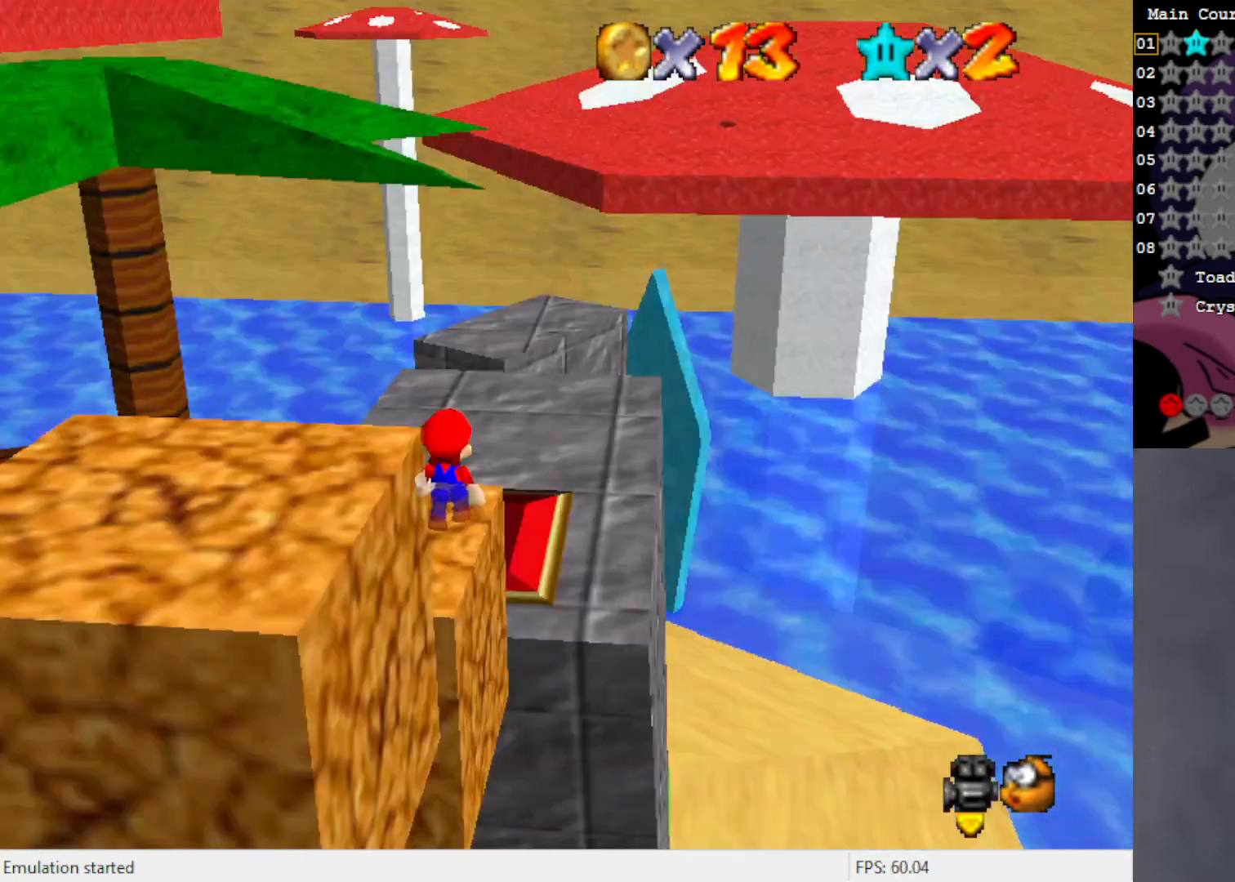
Gameplay with a controller (Nintendo layout); each line is a JSON object with the inputs held at the frame after it. "events" lists button and stick changes between this image and that frame as [ms after this image, input, new state], when the widget could be followed in between. Not read: L3 R3 Z.
{"buttons": [], "left_stick": "up", "events": [[33, "C_RIGHT", "up"], [33, "left_stick", "up-right"], [250, "left_stick", "up"]]}
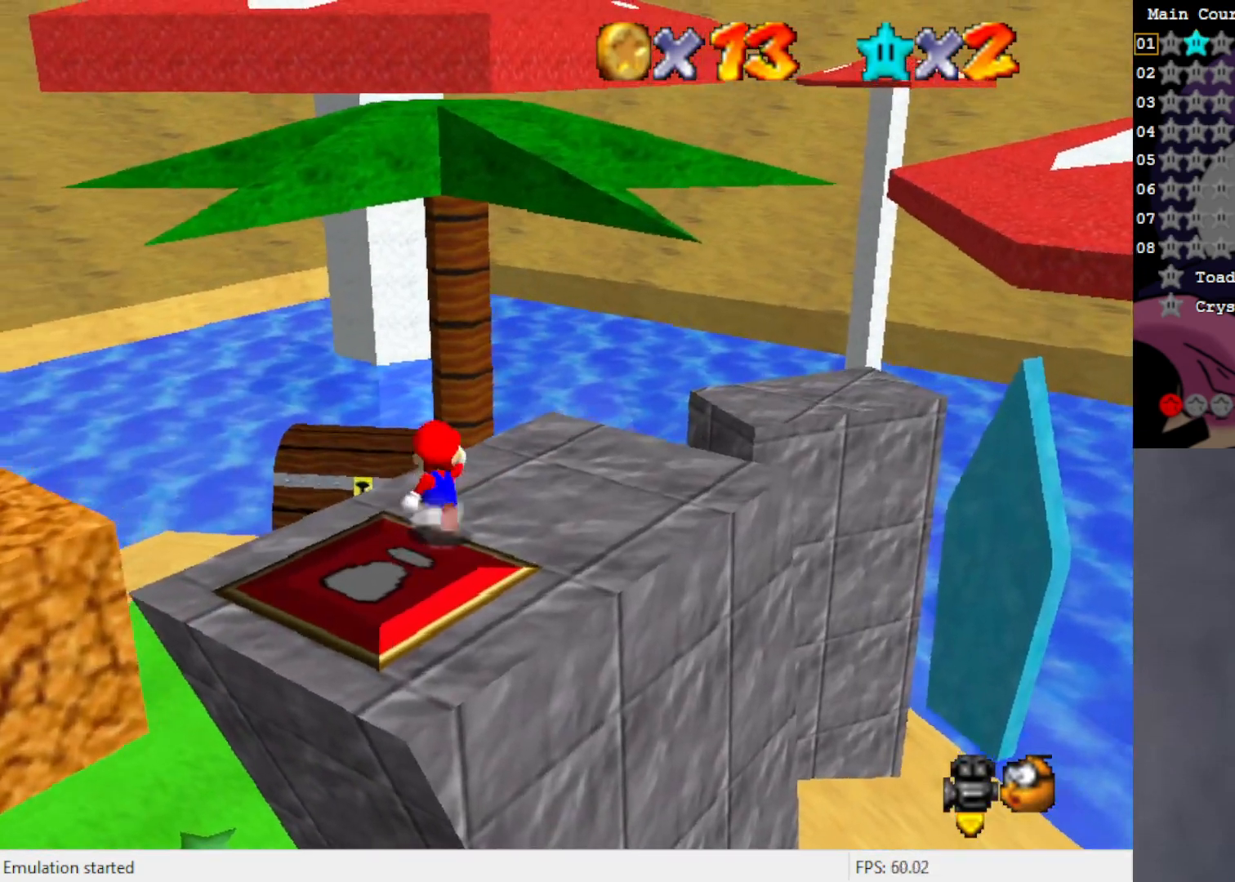
{"buttons": [], "left_stick": "up-right", "events": [[67, "A", "down"], [67, "left_stick", "up-right"], [133, "A", "up"]]}
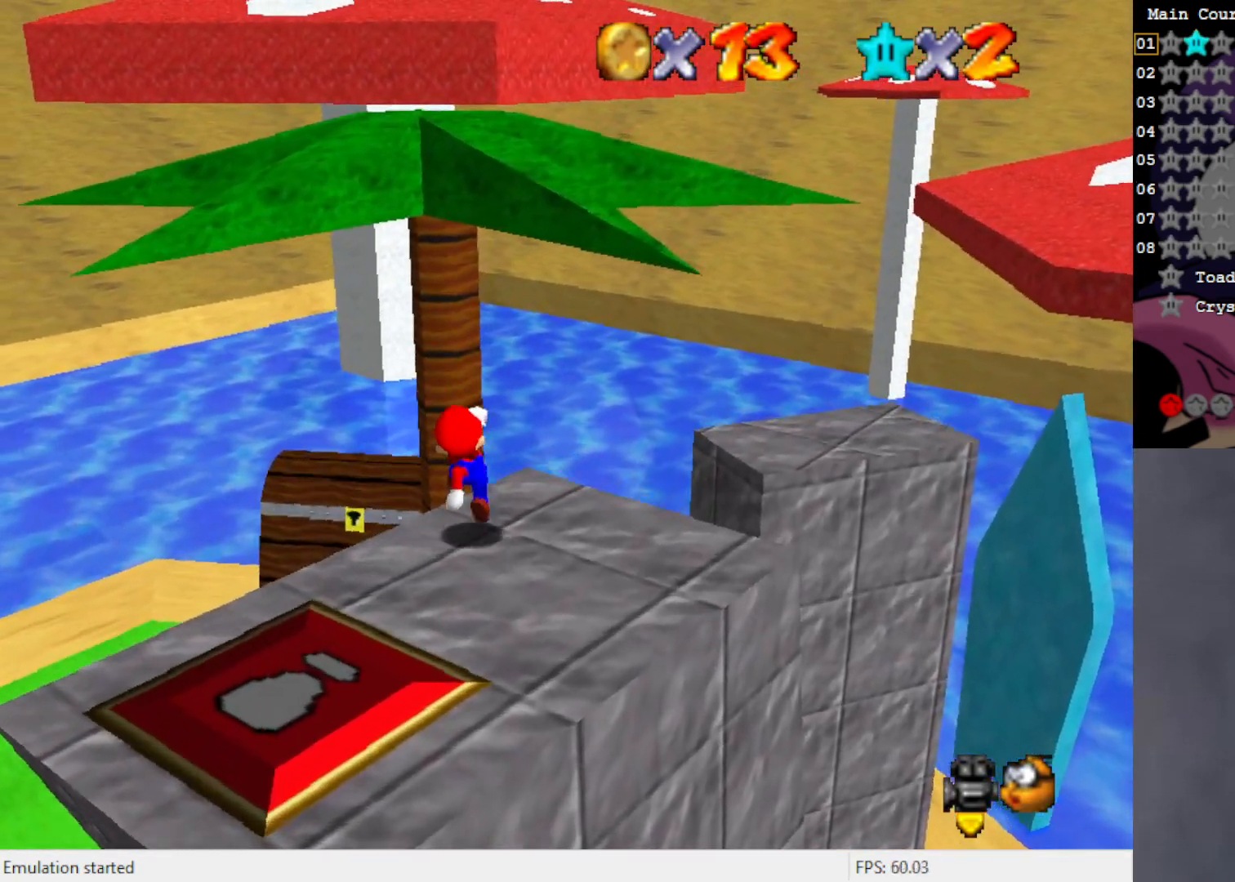
{"buttons": ["A"], "left_stick": "up", "events": [[100, "left_stick", "up"], [150, "A", "down"]]}
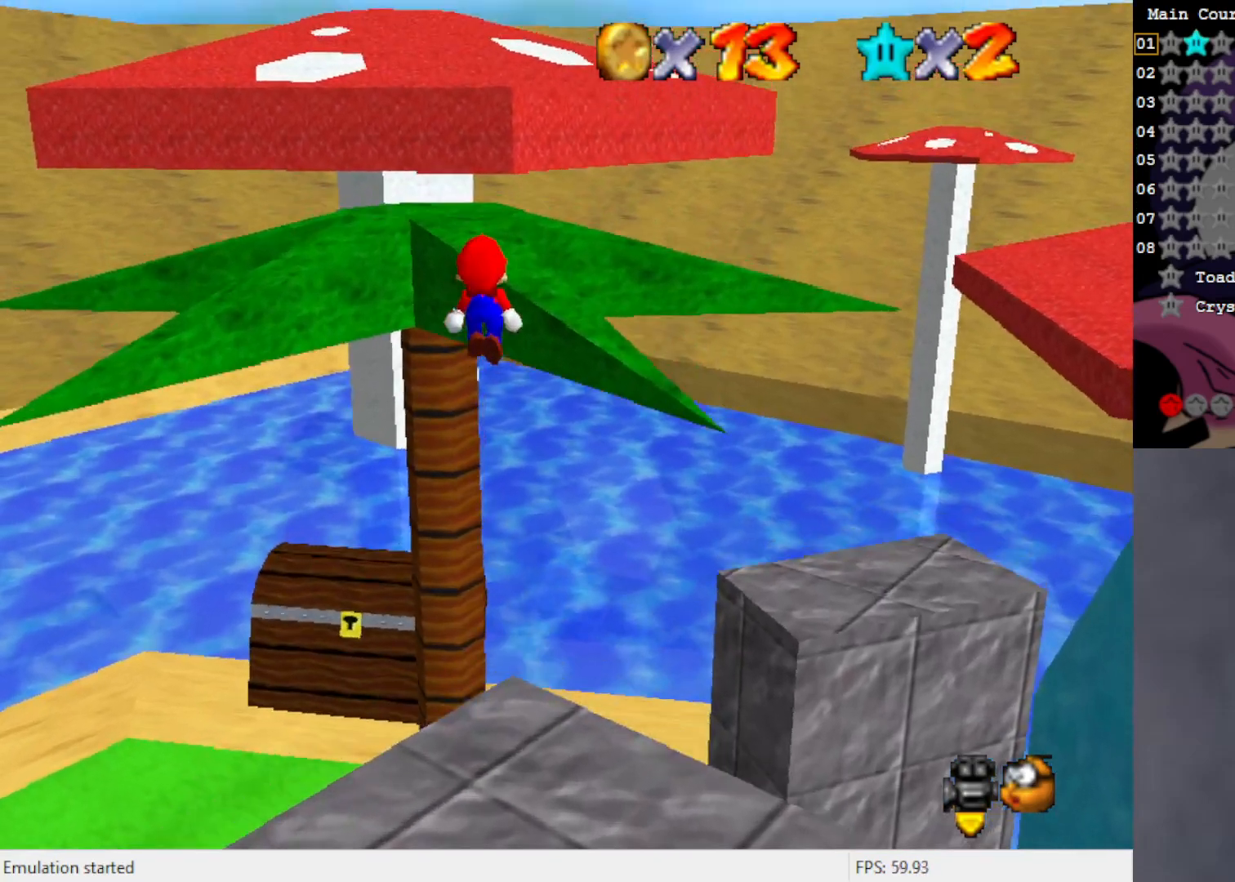
{"buttons": [], "left_stick": "up", "events": [[100, "left_stick", "down-right"], [283, "left_stick", "center"], [317, "B", "down"], [400, "B", "up"], [400, "left_stick", "up"], [483, "A", "up"]]}
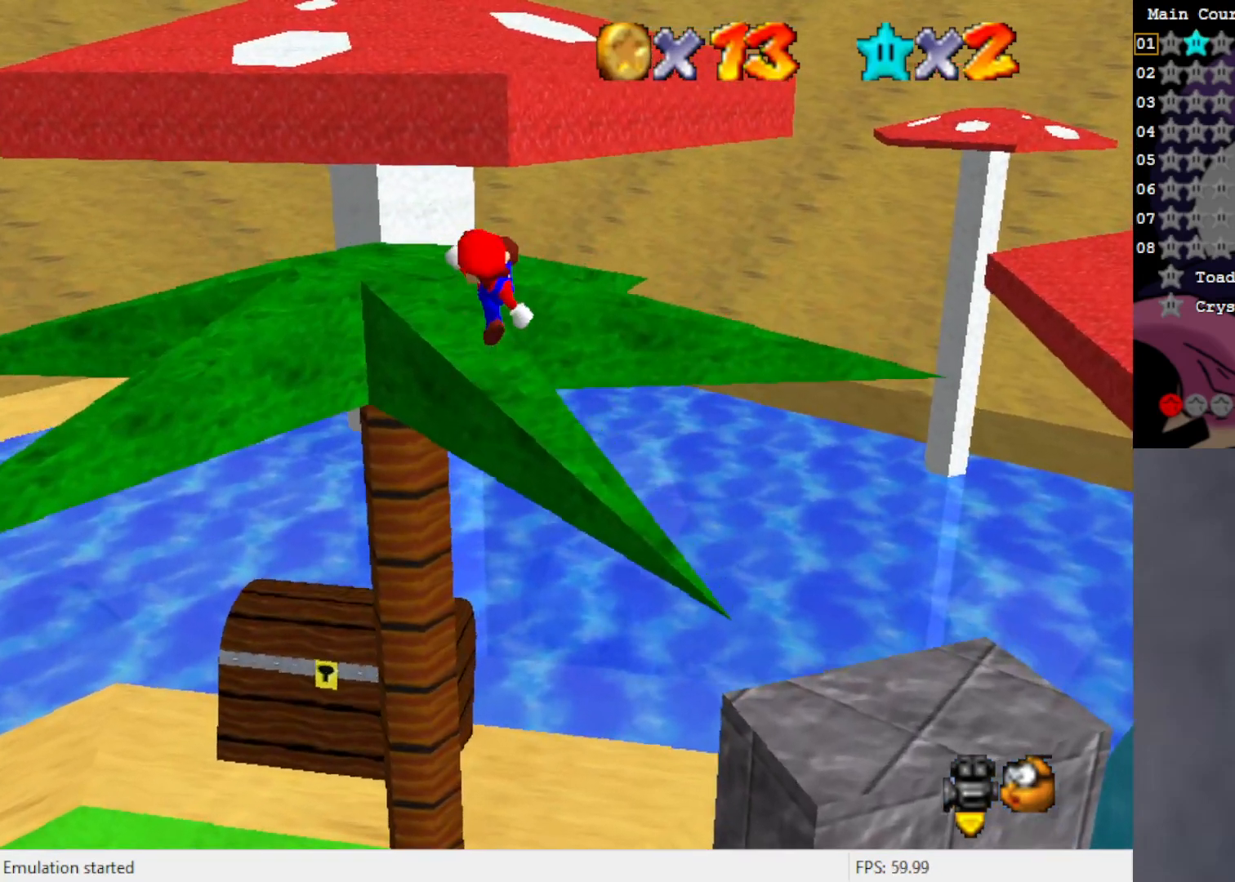
{"buttons": [], "left_stick": "left", "events": [[133, "left_stick", "up-left"], [250, "A", "down"], [283, "left_stick", "left"], [400, "A", "up"]]}
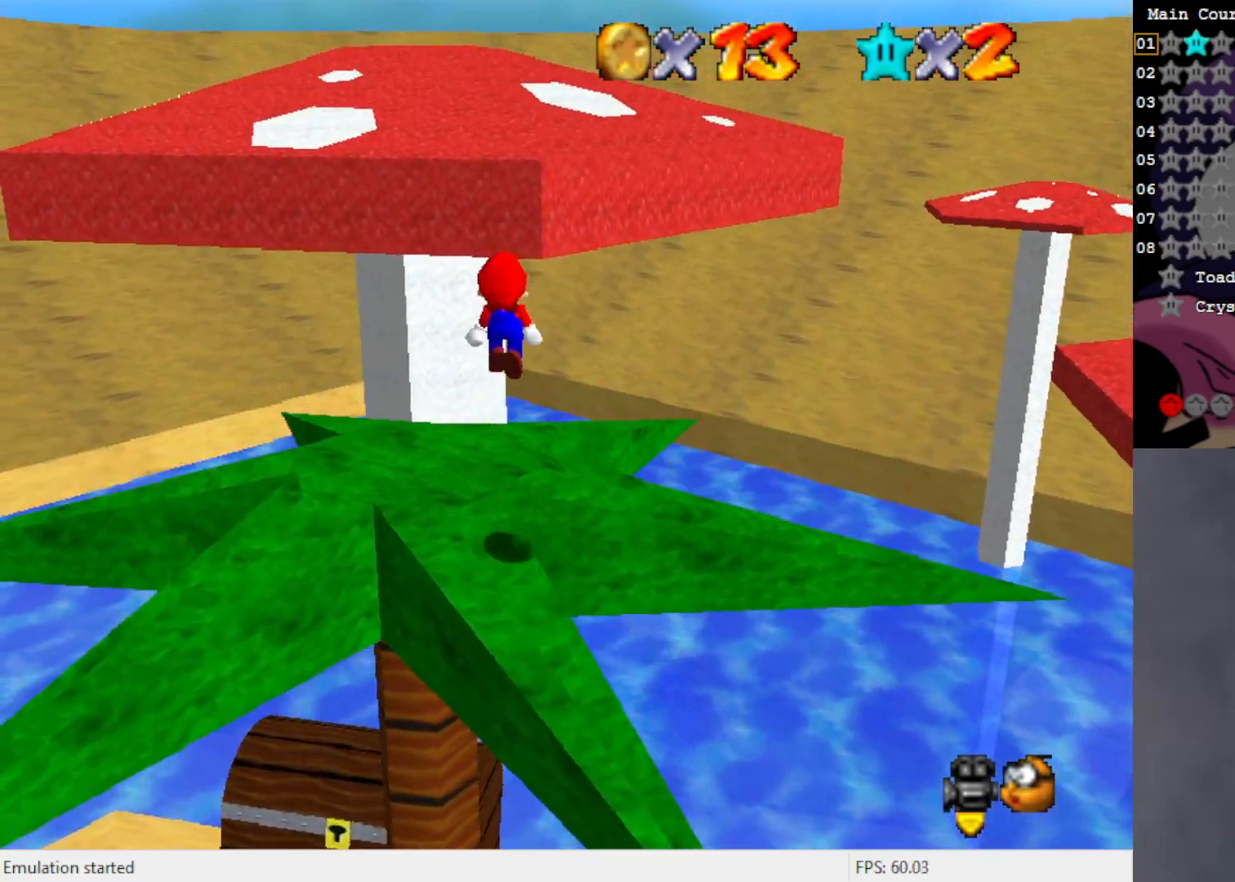
{"buttons": [], "left_stick": "center", "events": [[100, "C_LEFT", "down"], [217, "C_LEFT", "up"], [250, "left_stick", "down-left"], [317, "C_LEFT", "down"], [400, "left_stick", "center"], [433, "C_LEFT", "up"]]}
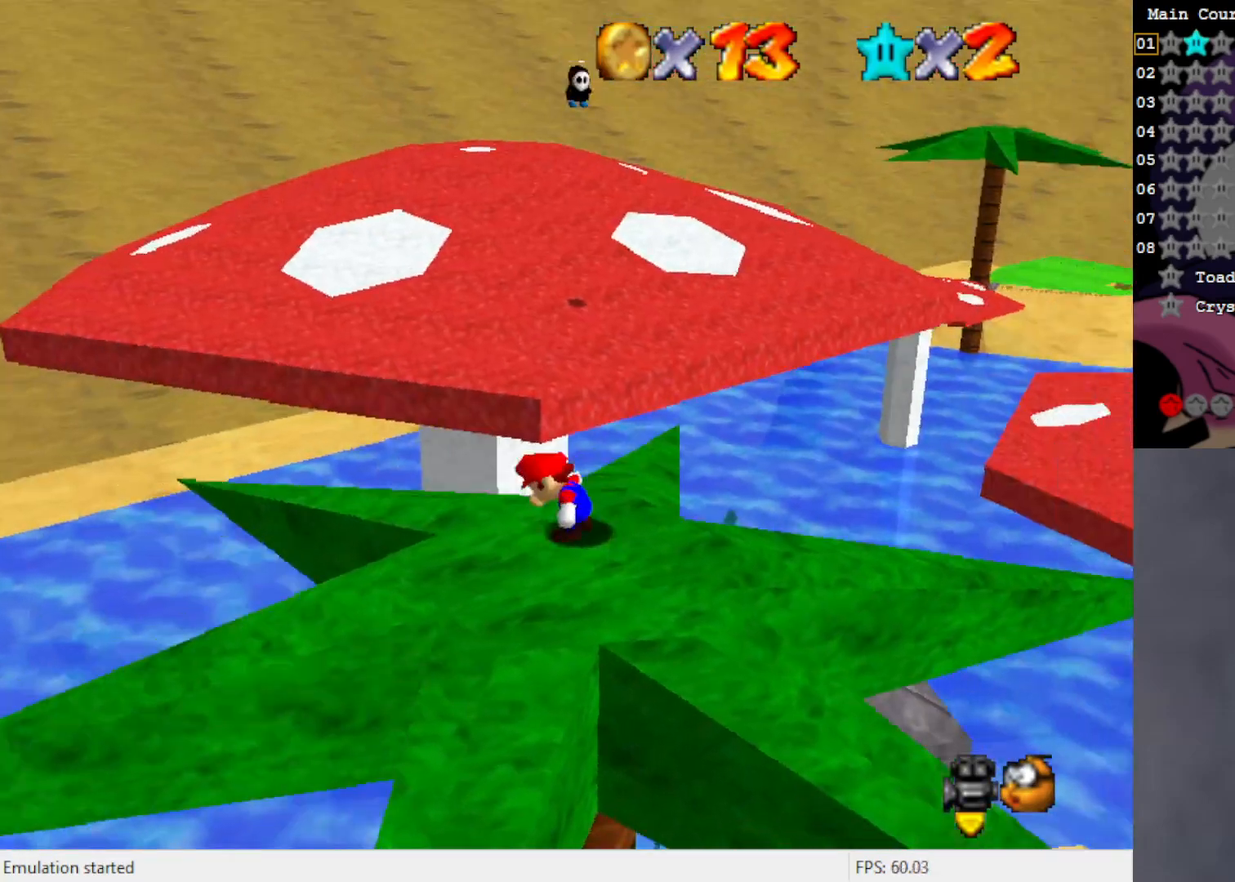
{"buttons": [], "left_stick": "center", "events": []}
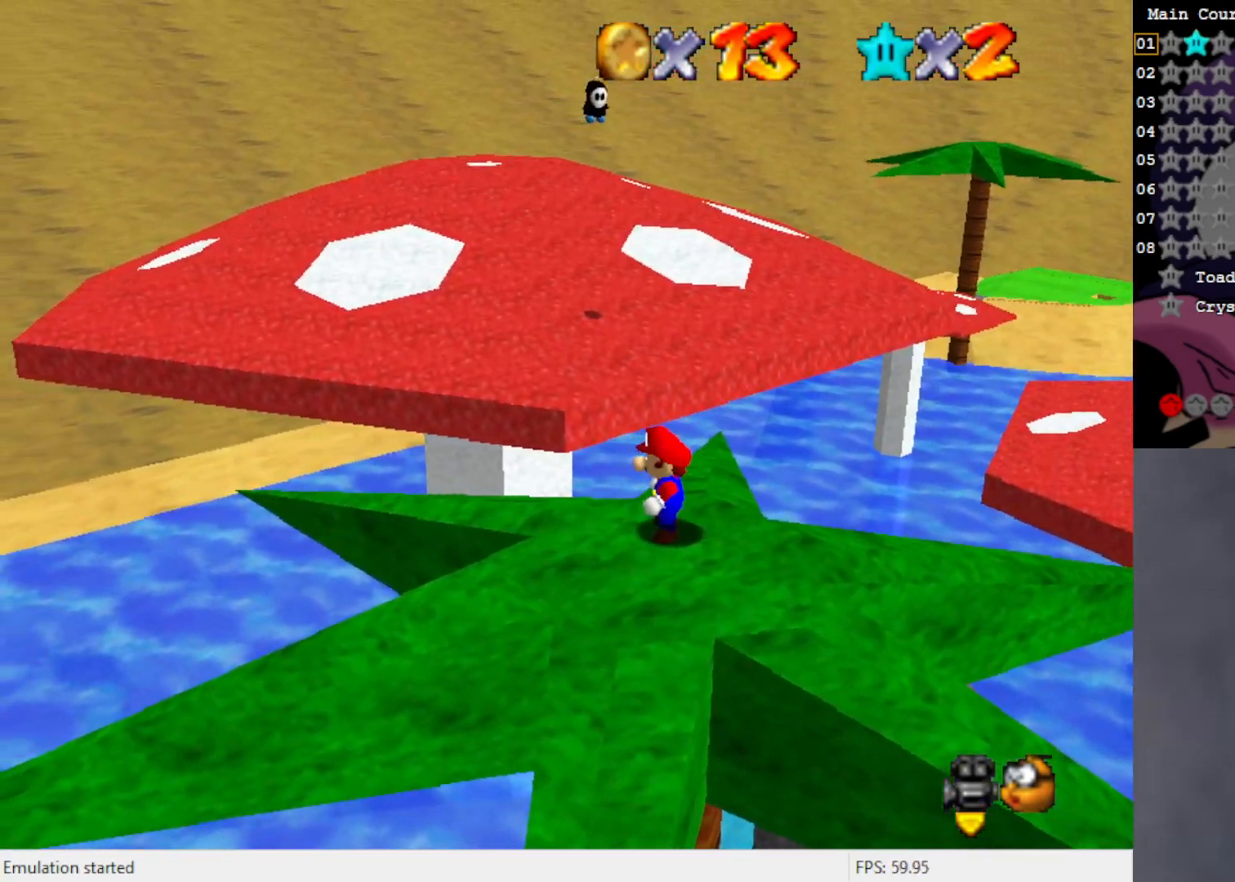
{"buttons": [], "left_stick": "up", "events": [[33, "left_stick", "up"]]}
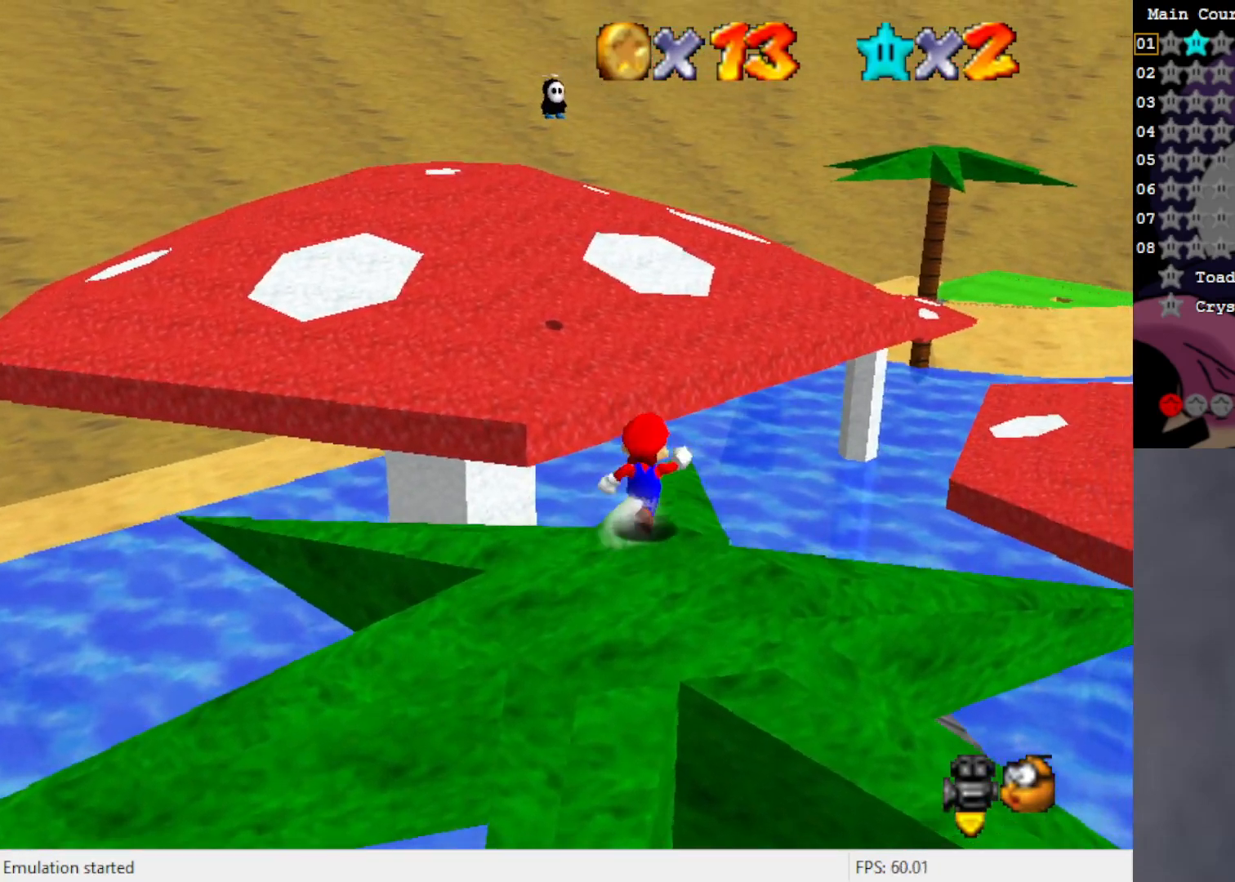
{"buttons": [], "left_stick": "up", "events": []}
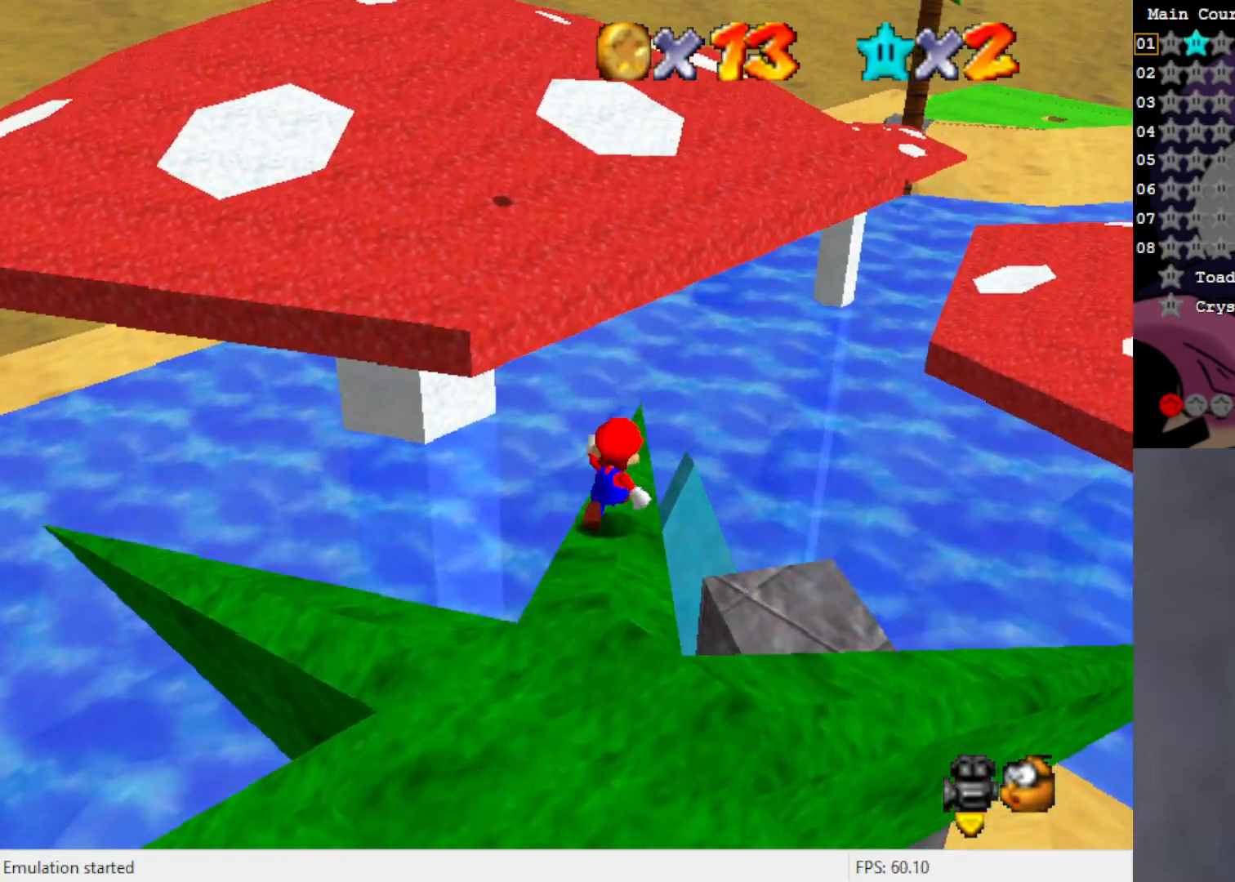
{"buttons": ["A"], "left_stick": "up", "events": [[267, "A", "down"]]}
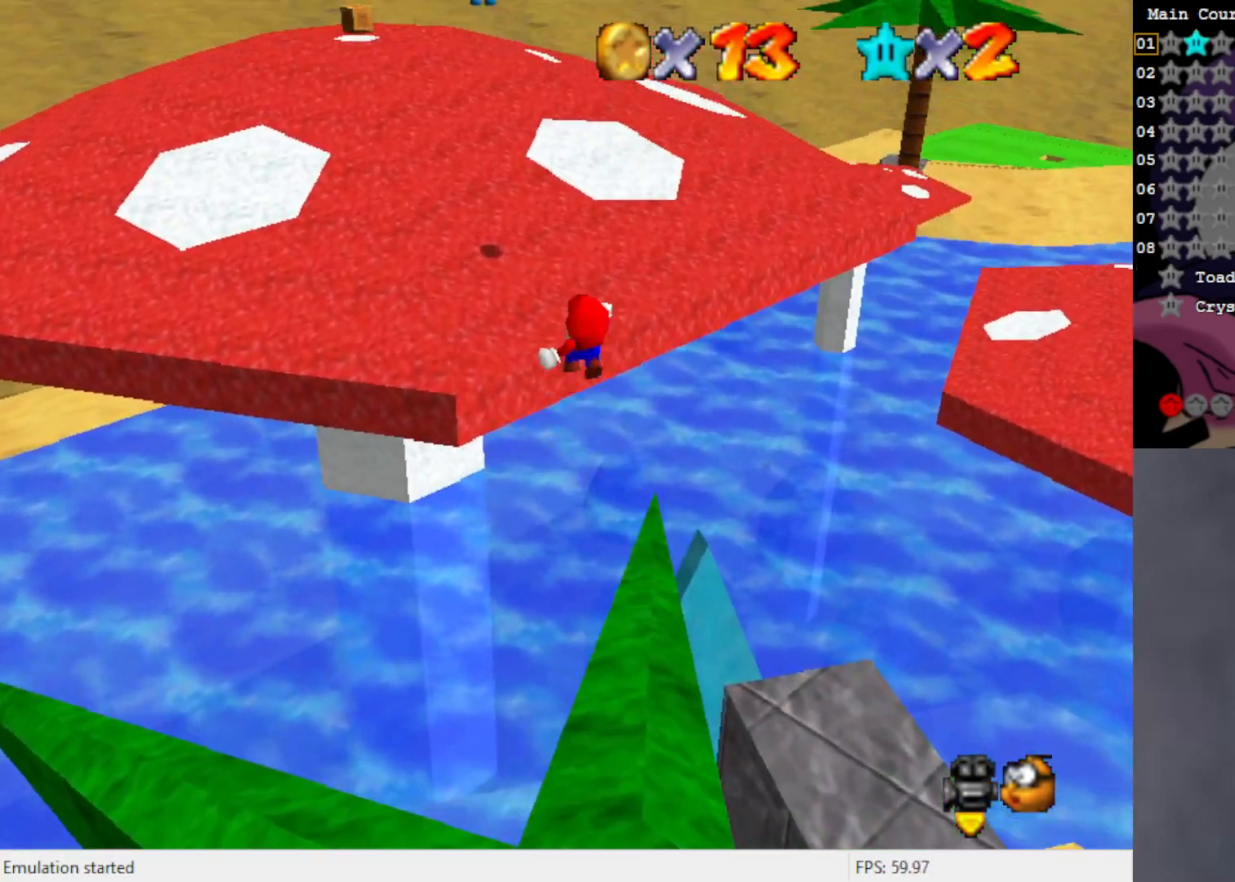
{"buttons": [], "left_stick": "up", "events": [[400, "A", "up"]]}
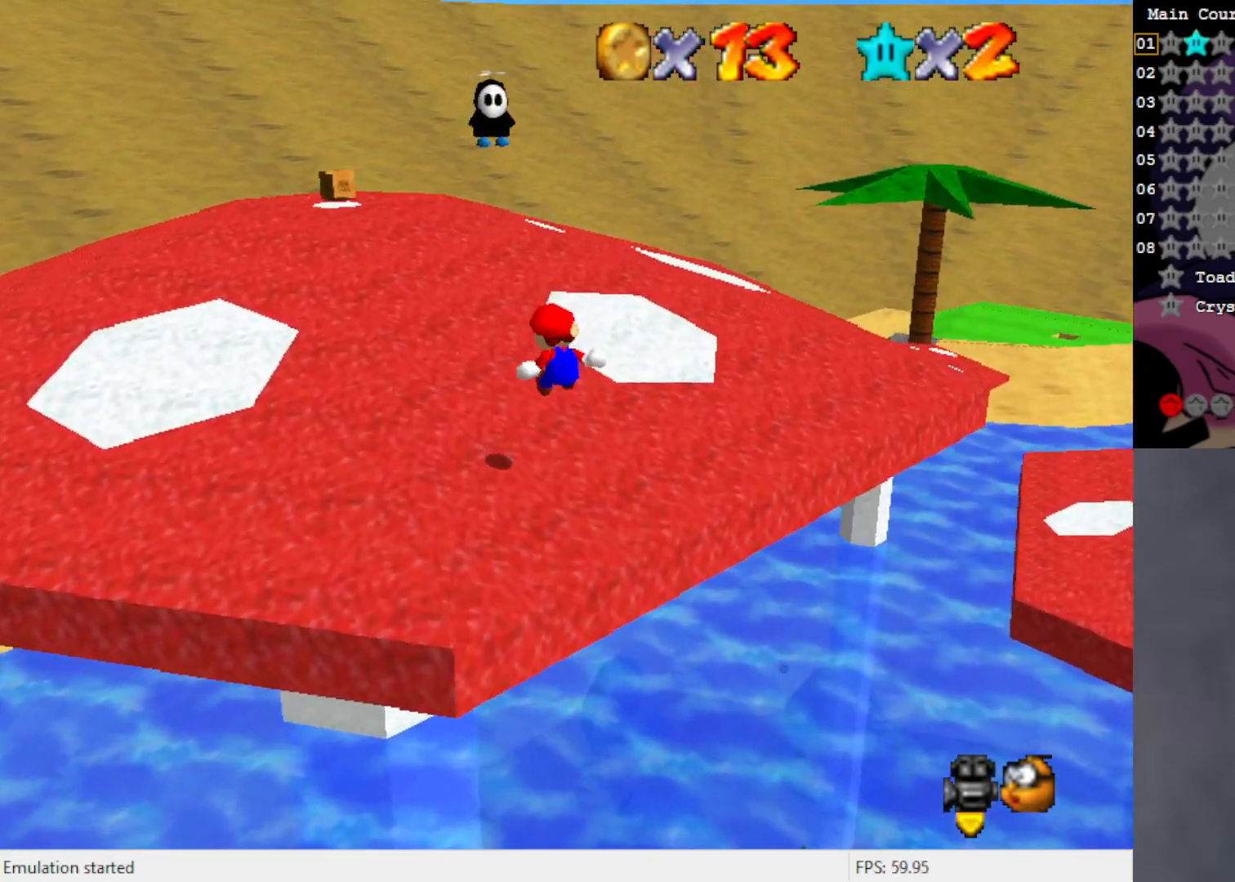
{"buttons": [], "left_stick": "up", "events": []}
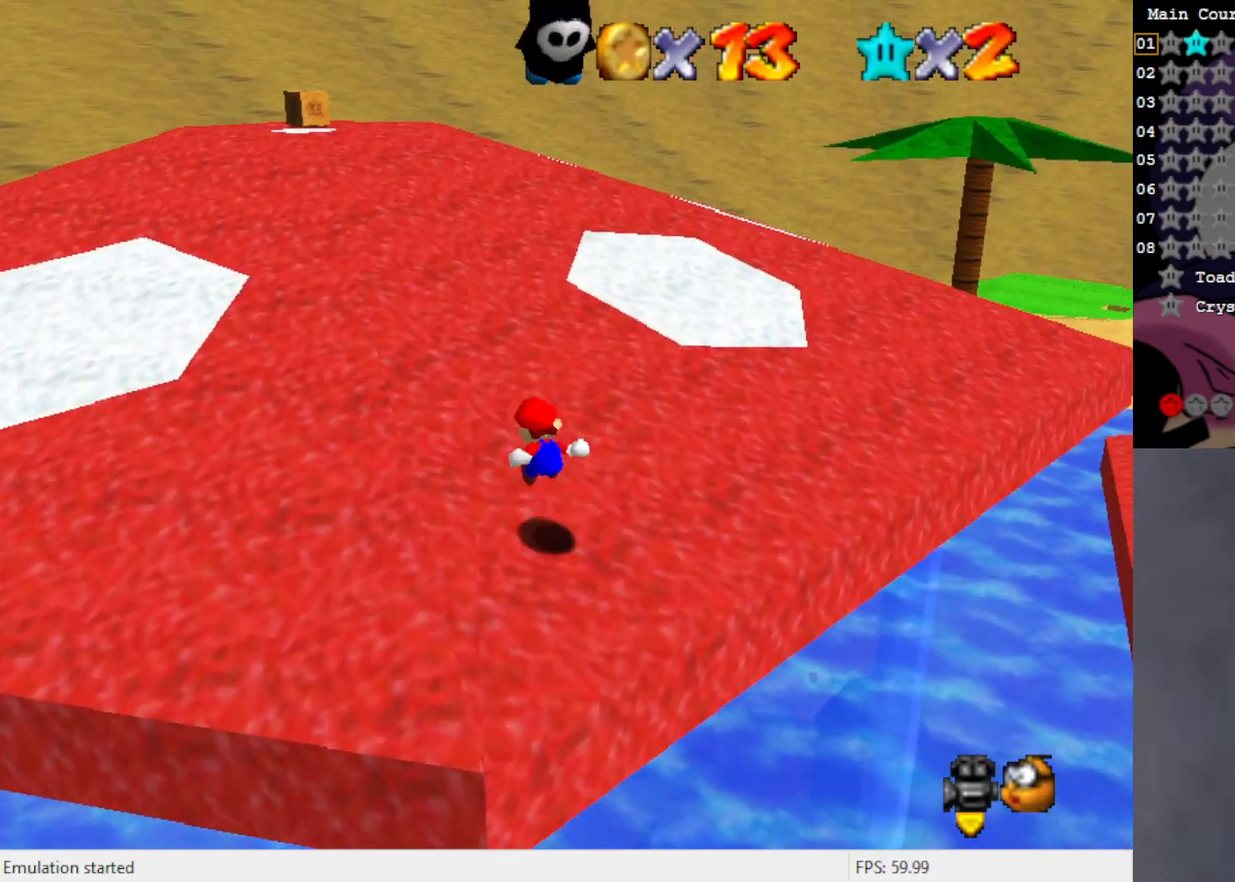
{"buttons": [], "left_stick": "up-left", "events": [[167, "C_LEFT", "down"], [217, "left_stick", "up-left"], [250, "C_LEFT", "up"], [433, "A", "down"], [500, "A", "up"]]}
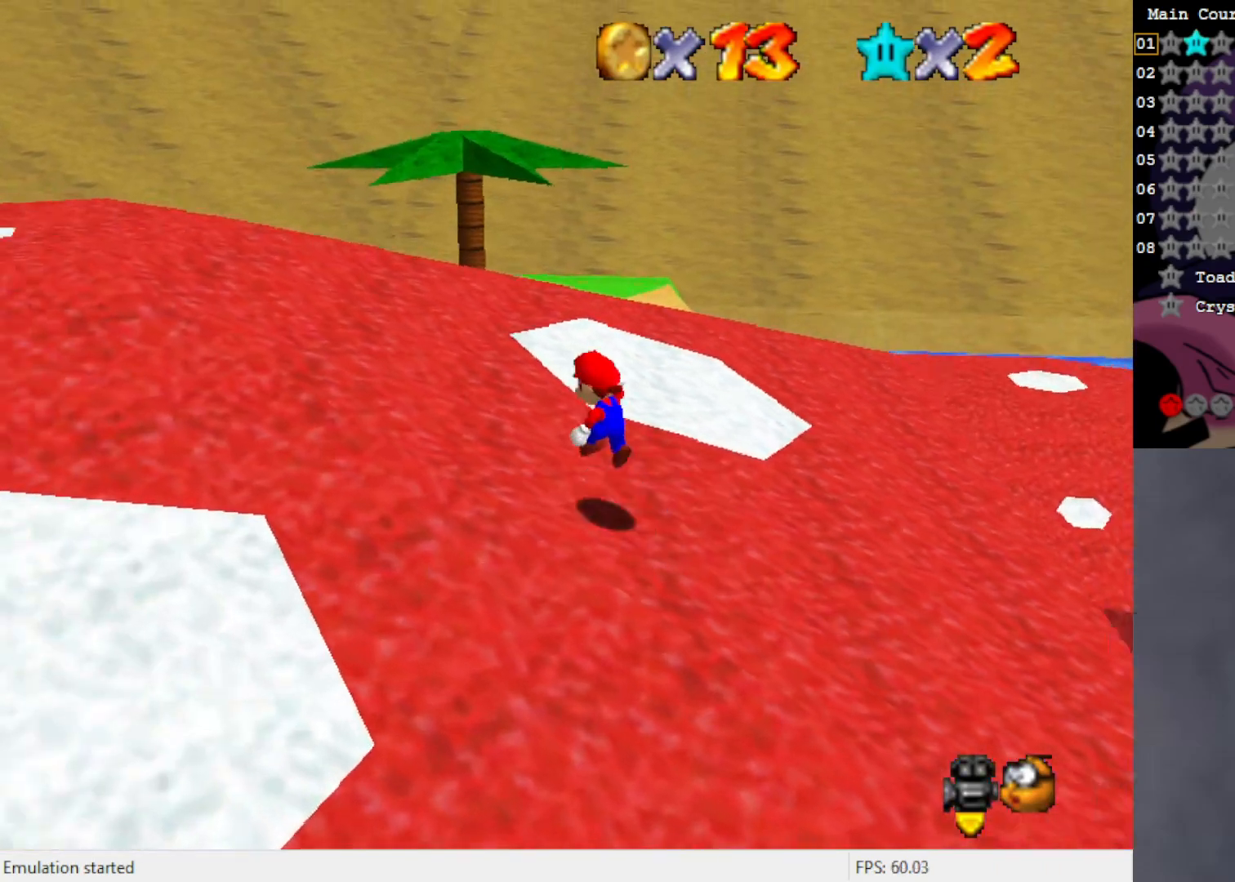
{"buttons": [], "left_stick": "up-left", "events": [[100, "B", "down"], [283, "B", "up"], [383, "A", "down"], [500, "A", "up"]]}
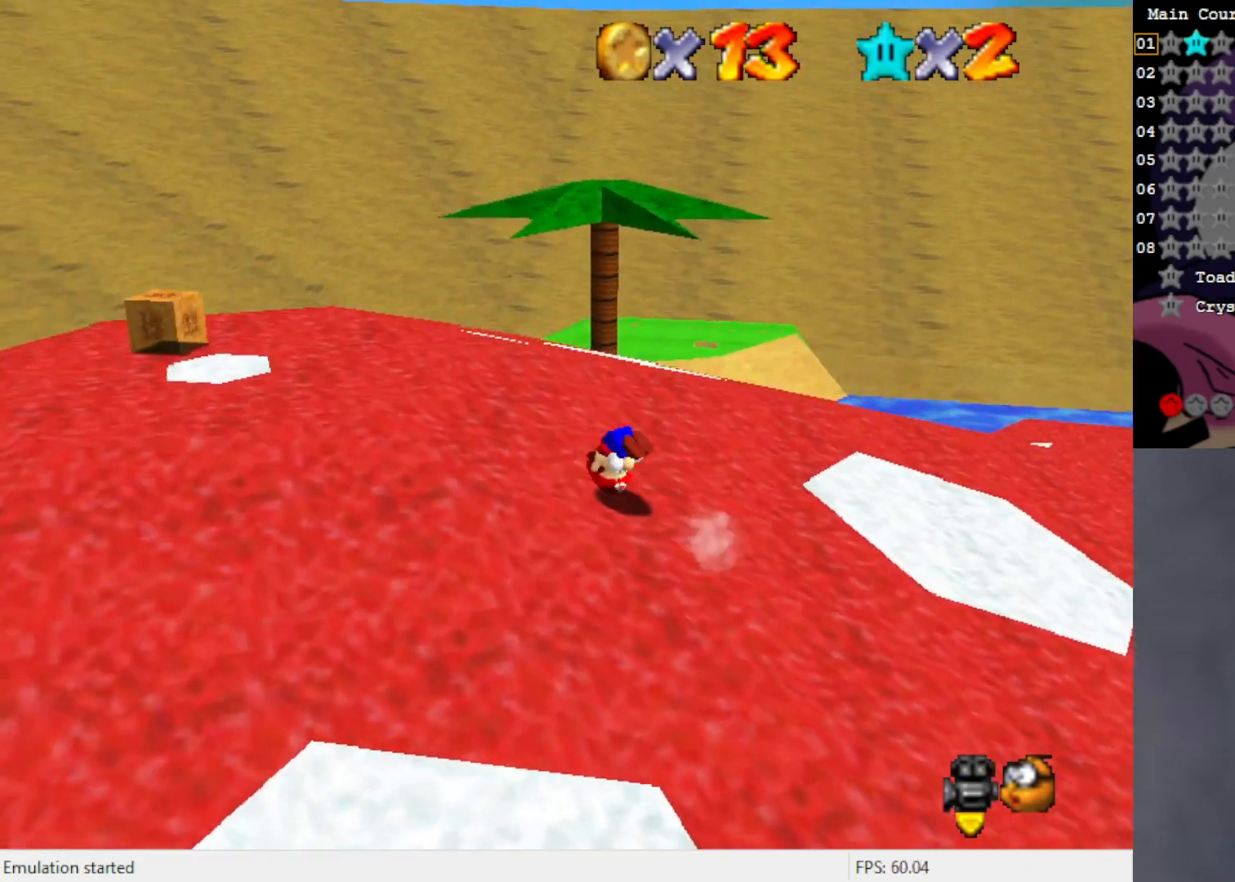
{"buttons": [], "left_stick": "up-left", "events": [[333, "C_LEFT", "down"], [433, "C_LEFT", "up"]]}
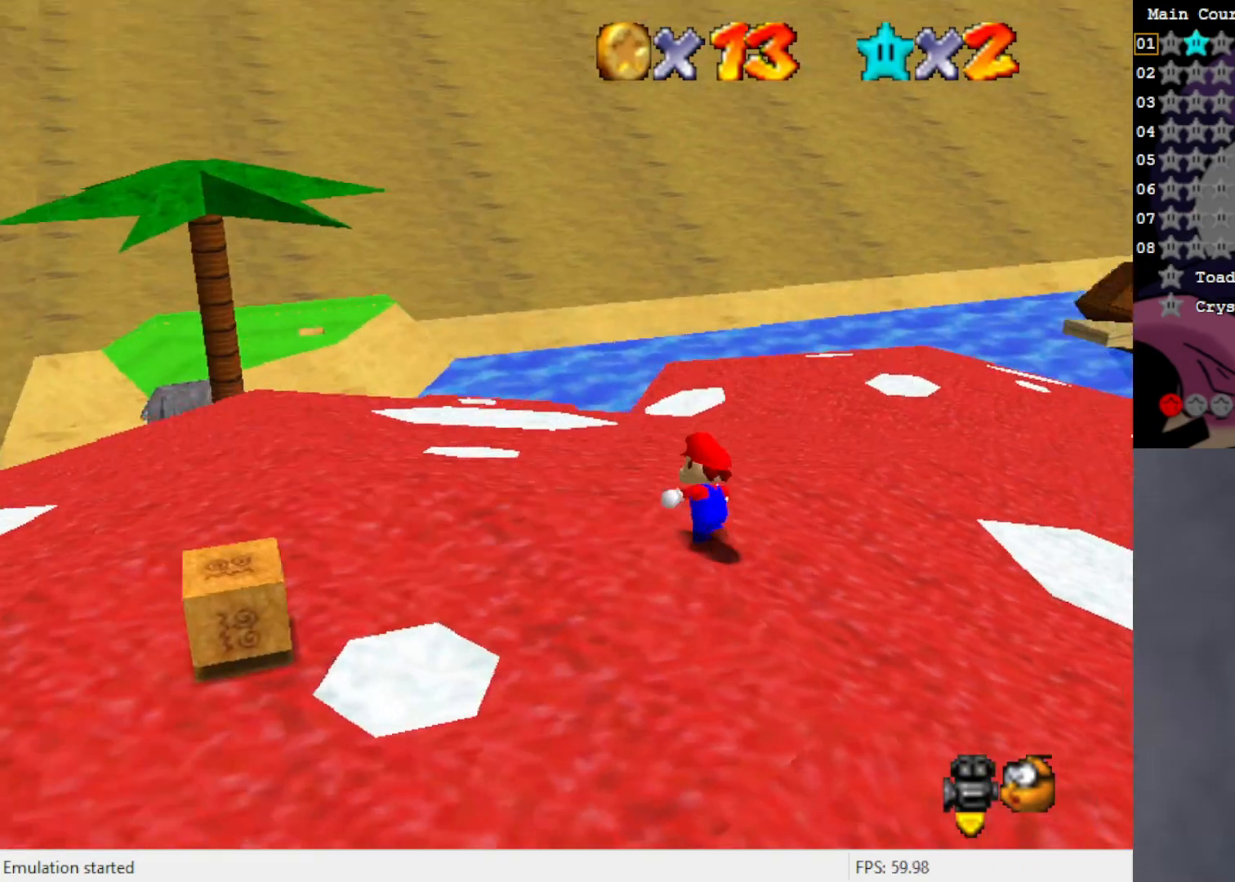
{"buttons": [], "left_stick": "up-left", "events": []}
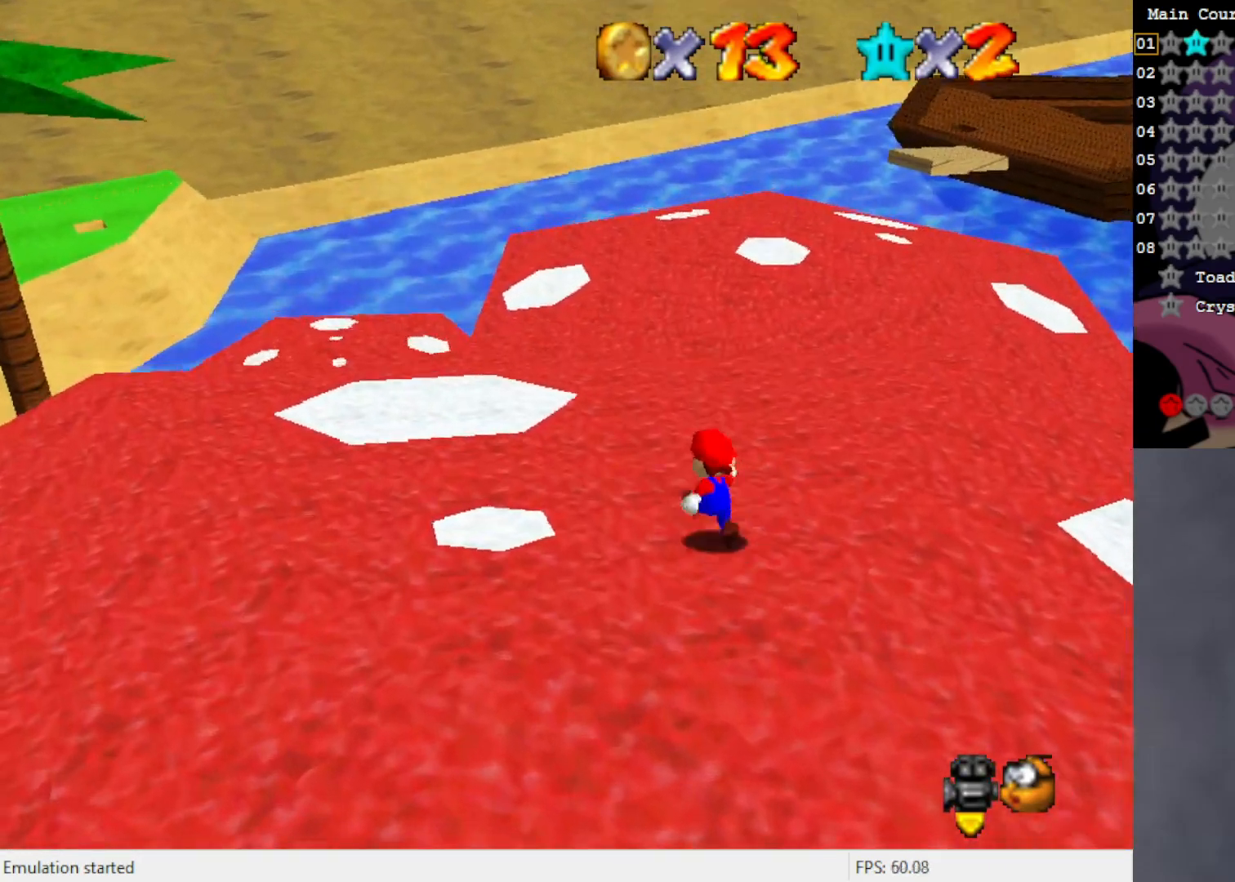
{"buttons": [], "left_stick": "up", "events": [[200, "C_RIGHT", "down"], [283, "left_stick", "up"], [300, "C_RIGHT", "up"]]}
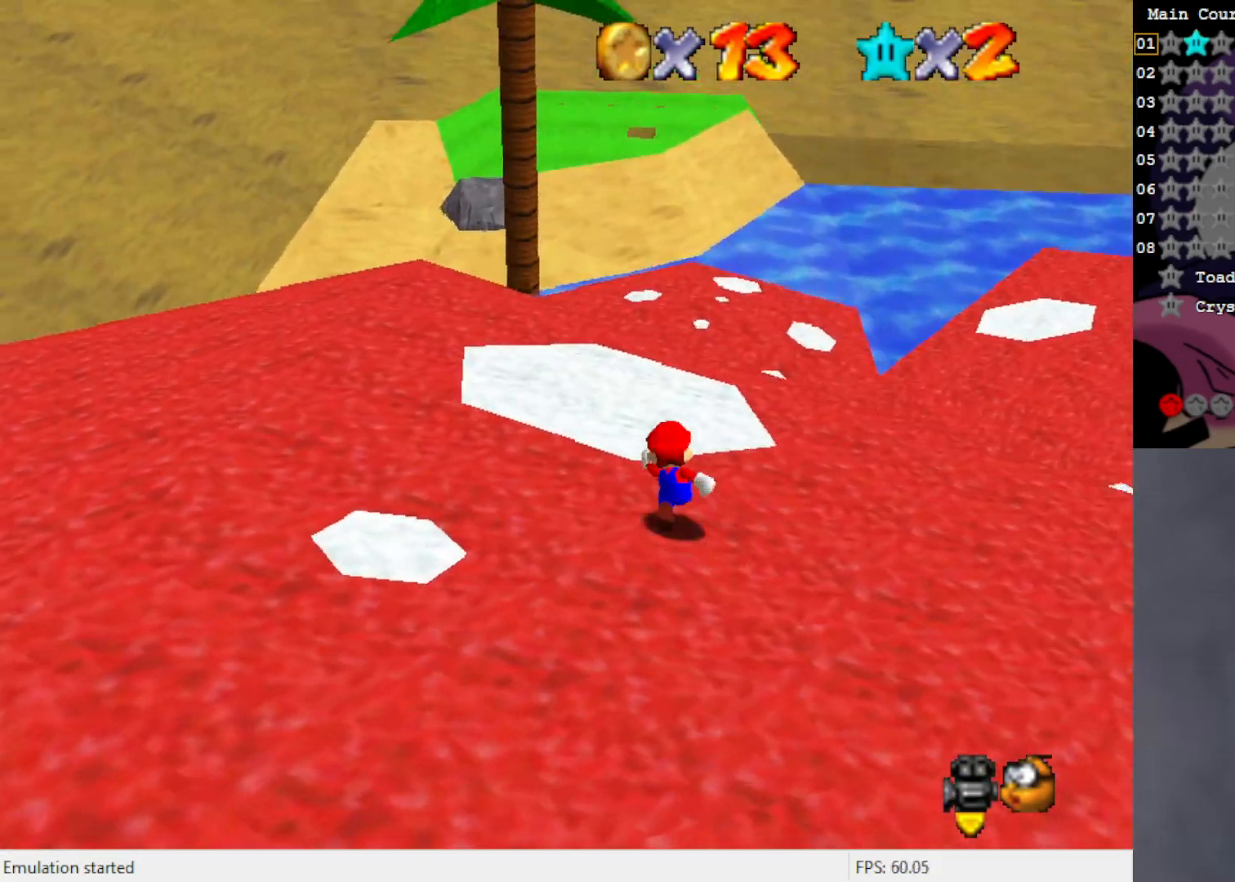
{"buttons": [], "left_stick": "up", "events": []}
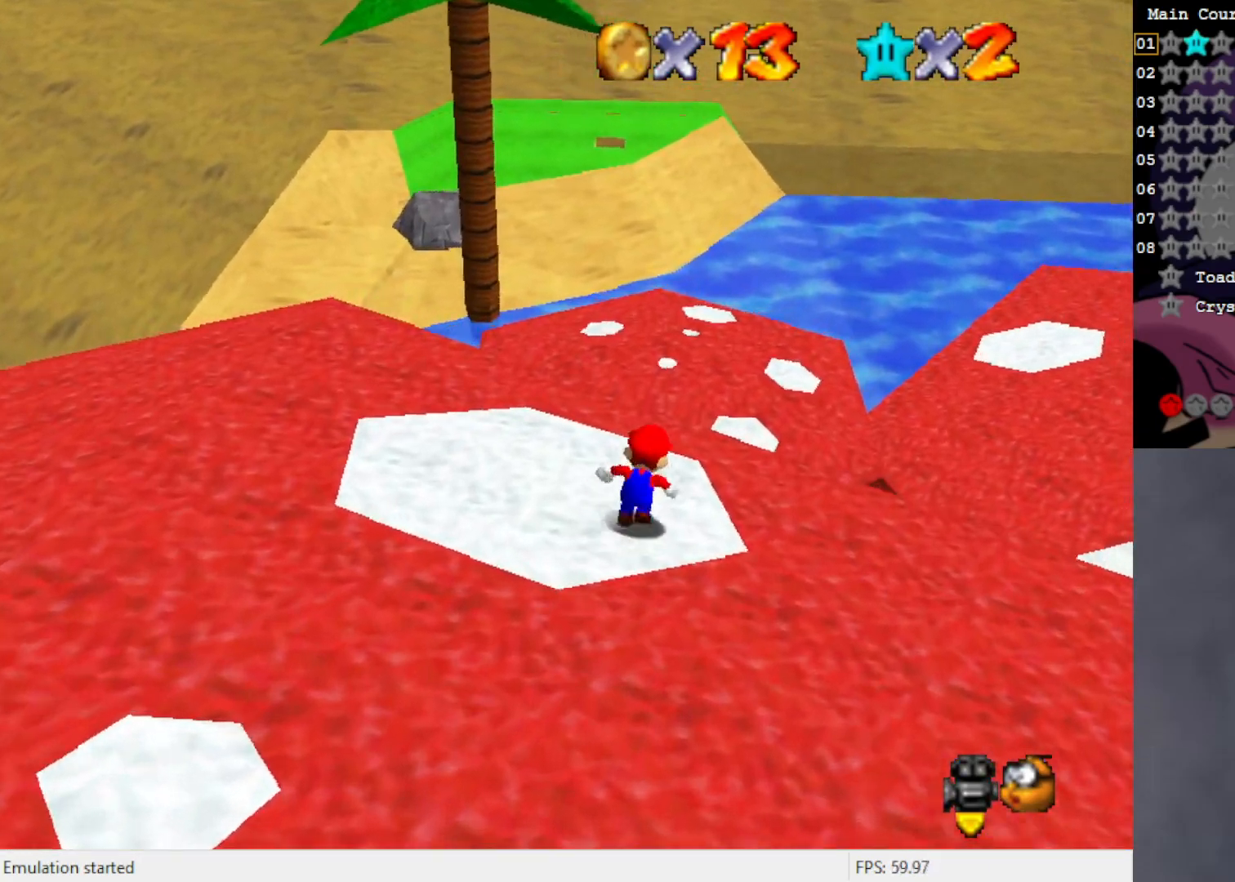
{"buttons": ["A"], "left_stick": "up-right", "events": [[200, "left_stick", "up-right"], [400, "A", "down"]]}
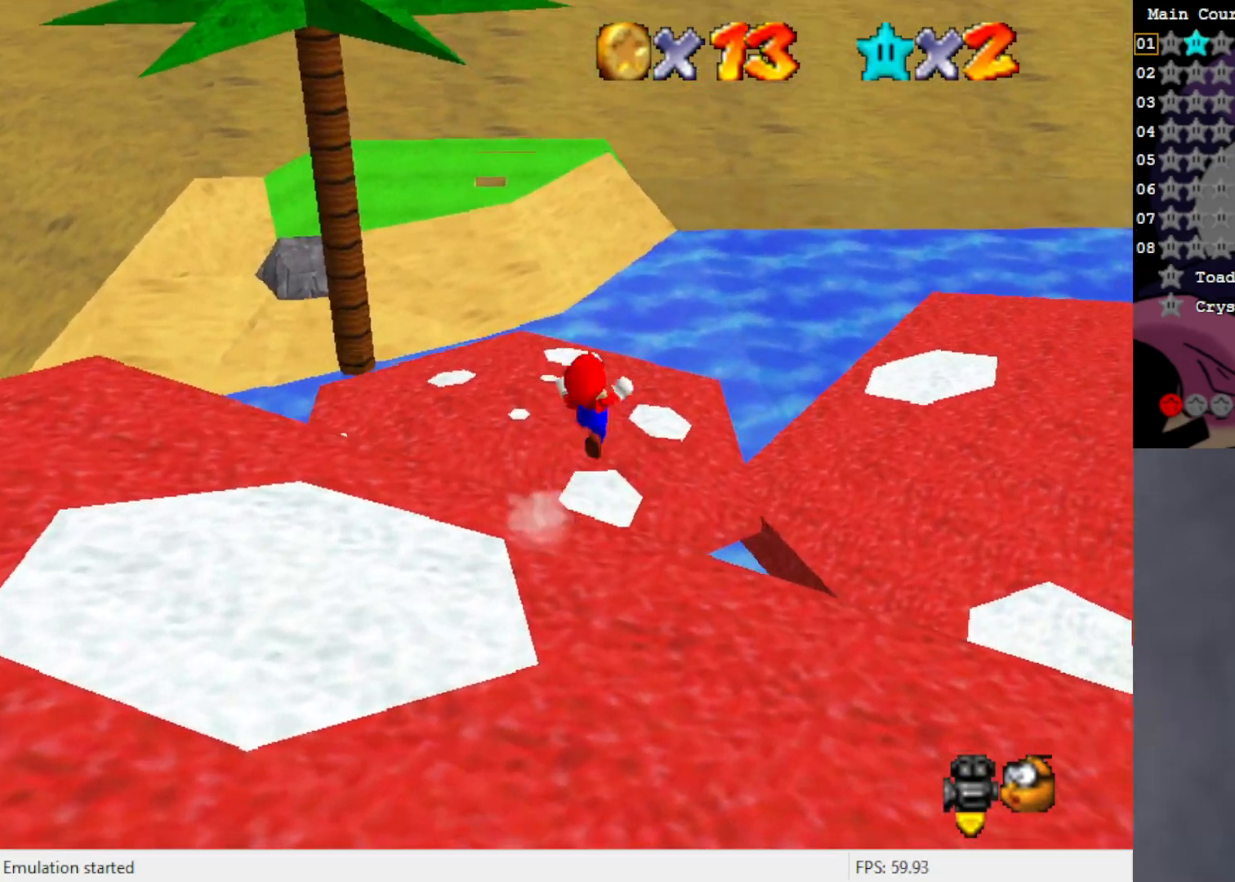
{"buttons": [], "left_stick": "up", "events": [[50, "A", "up"], [133, "left_stick", "up"]]}
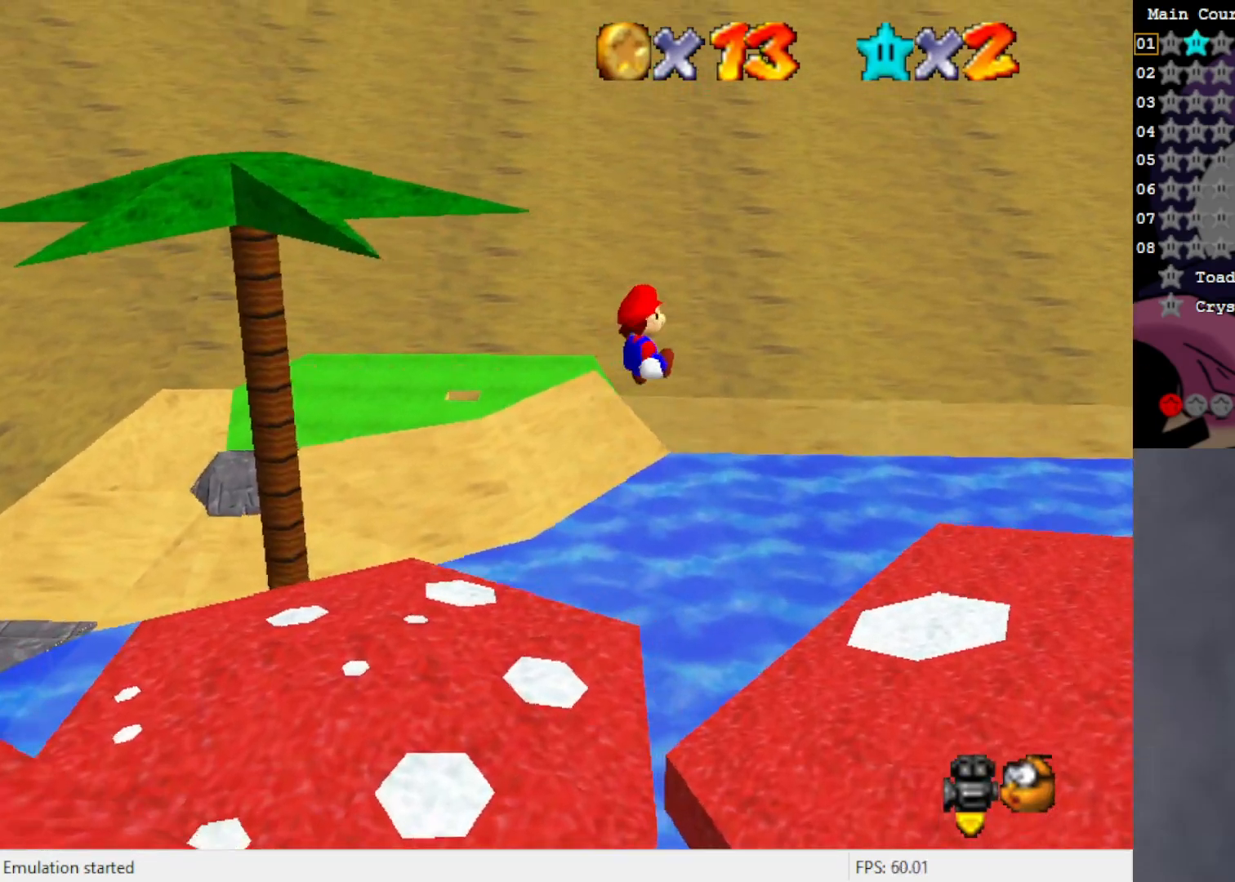
{"buttons": [], "left_stick": "up-right", "events": [[300, "left_stick", "up-right"], [400, "C_LEFT", "down"], [483, "C_LEFT", "up"]]}
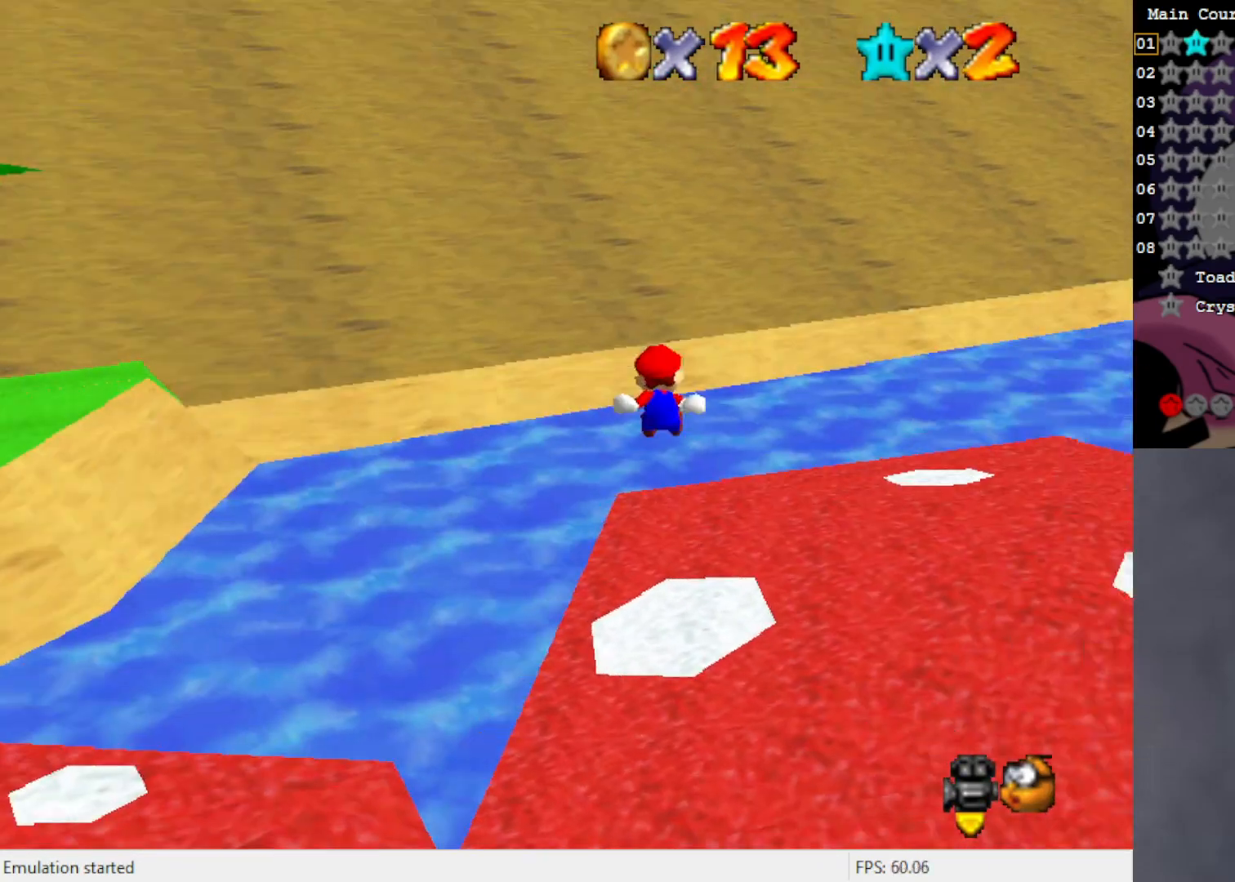
{"buttons": [], "left_stick": "up", "events": [[67, "C_LEFT", "down"], [183, "C_LEFT", "up"], [183, "left_stick", "up"]]}
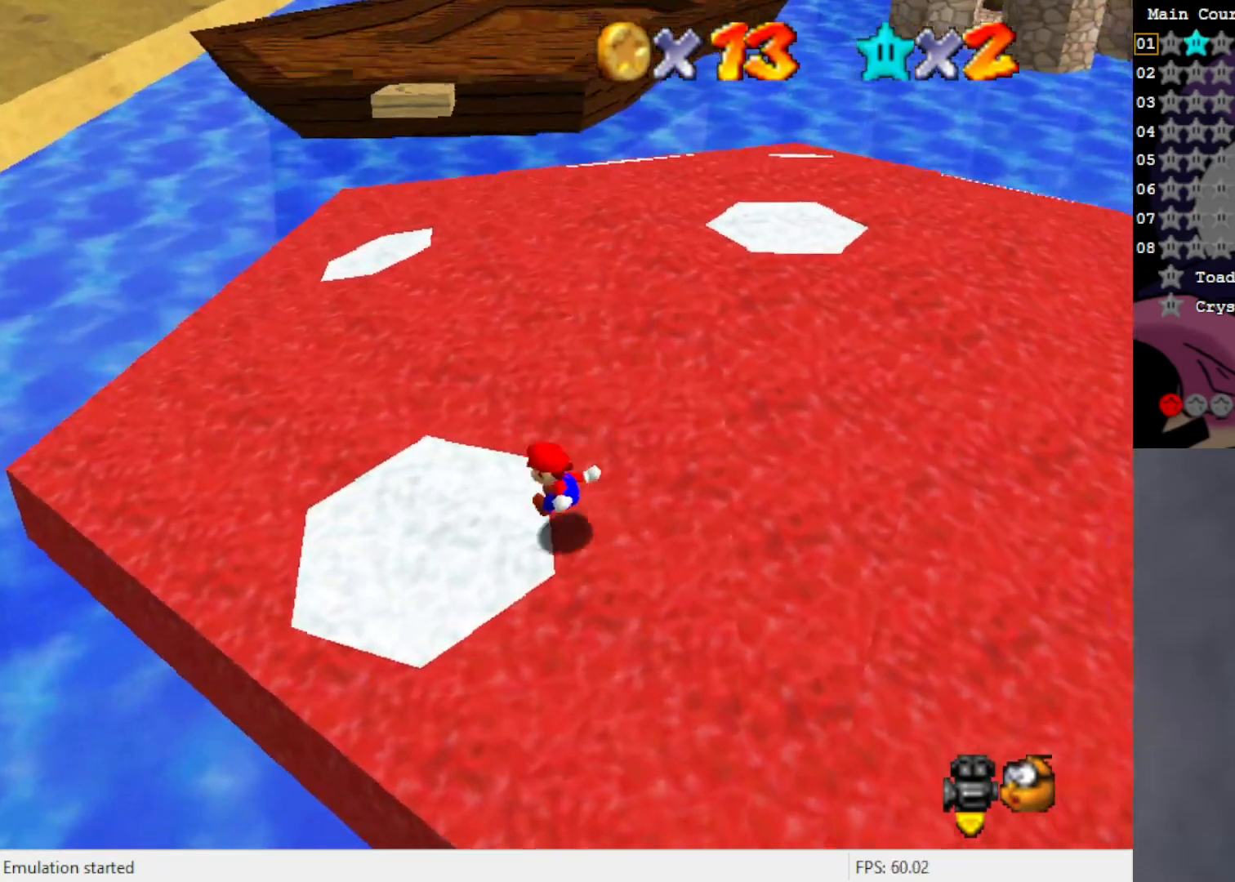
{"buttons": [], "left_stick": "up", "events": []}
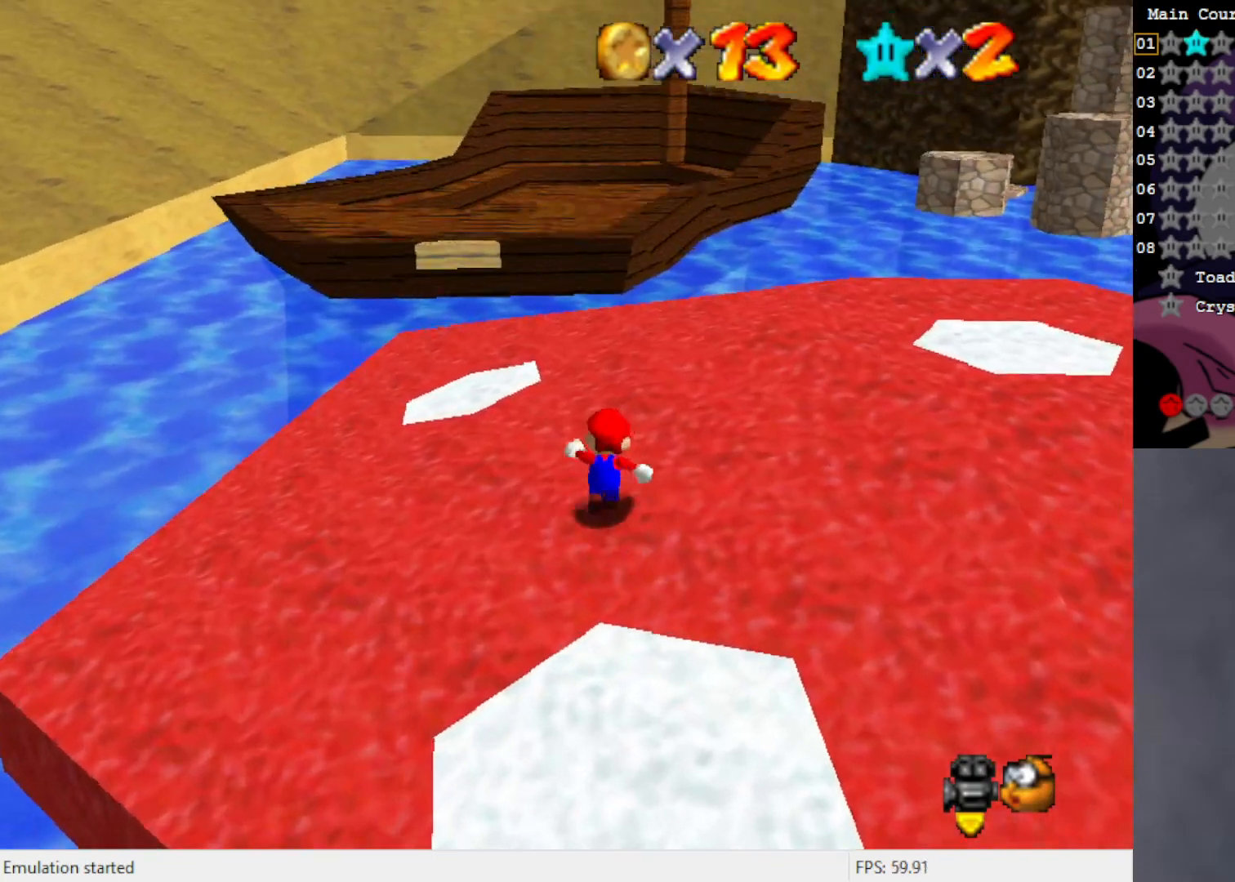
{"buttons": [], "left_stick": "up", "events": []}
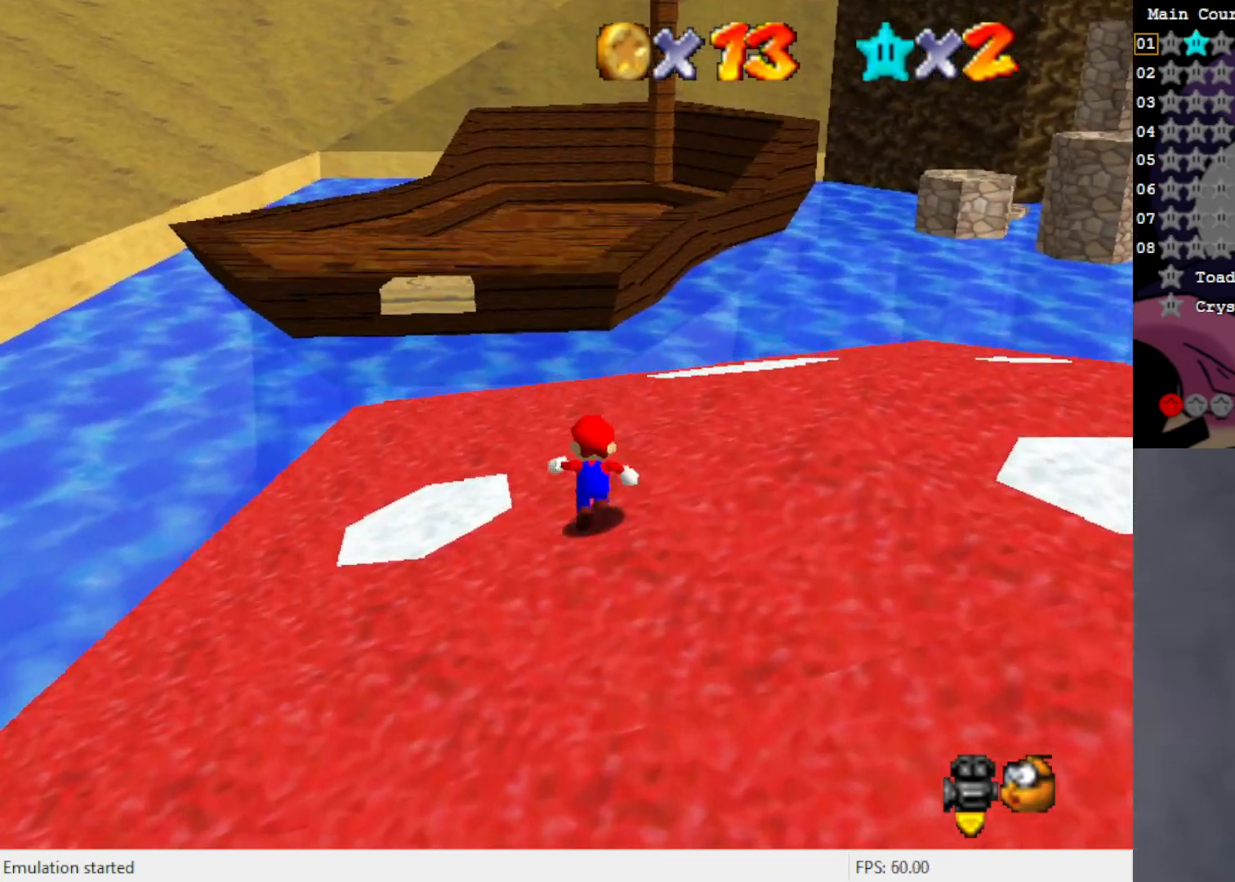
{"buttons": [], "left_stick": "up", "events": []}
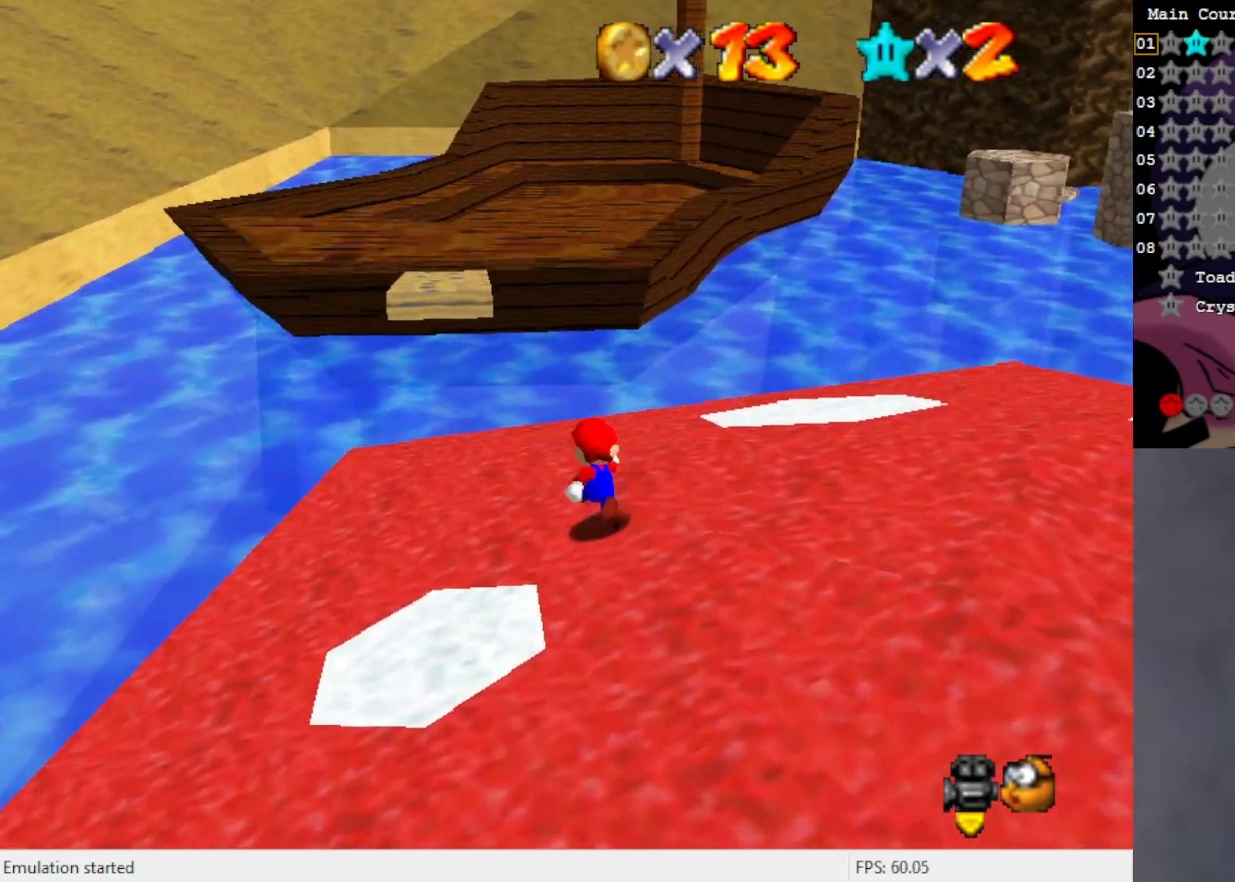
{"buttons": [], "left_stick": "up", "events": []}
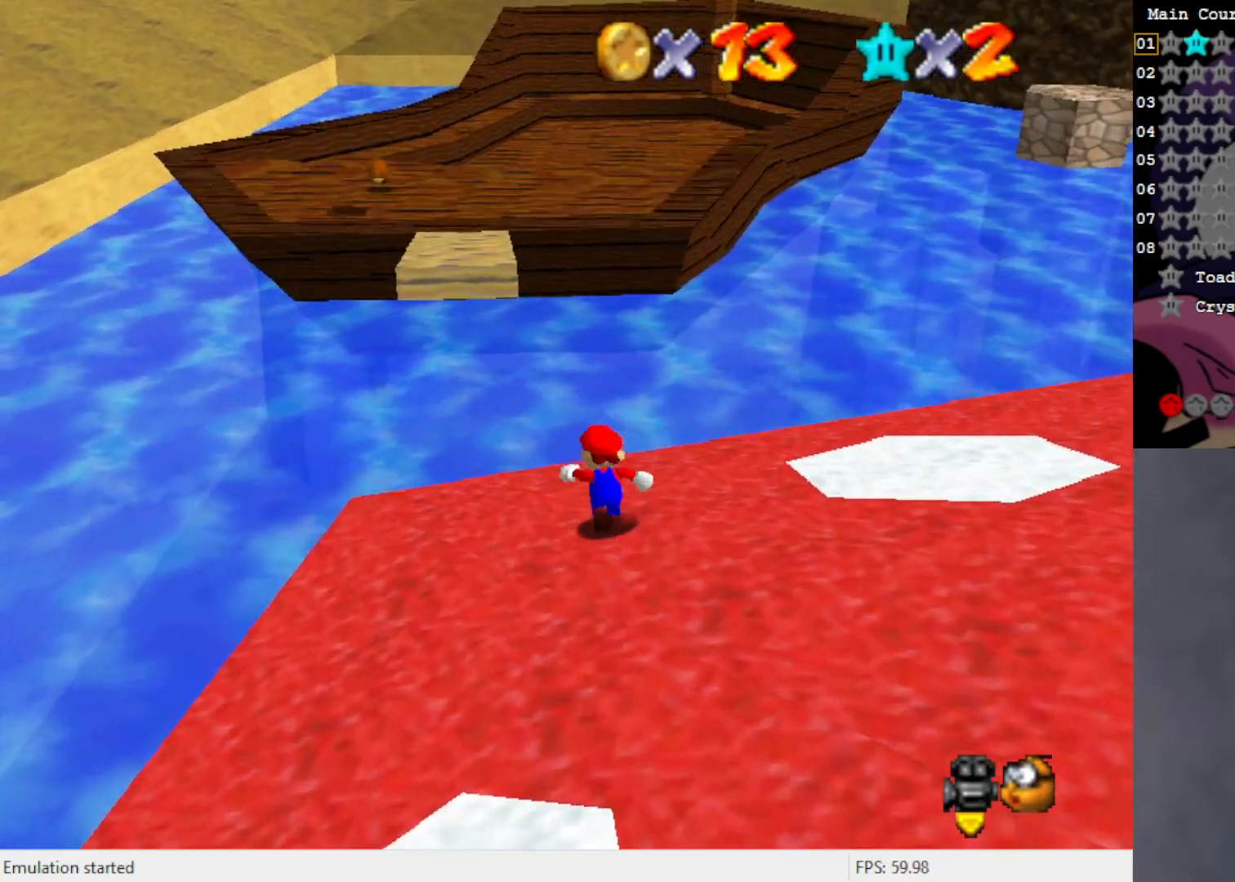
{"buttons": ["A"], "left_stick": "up", "events": [[333, "A", "down"]]}
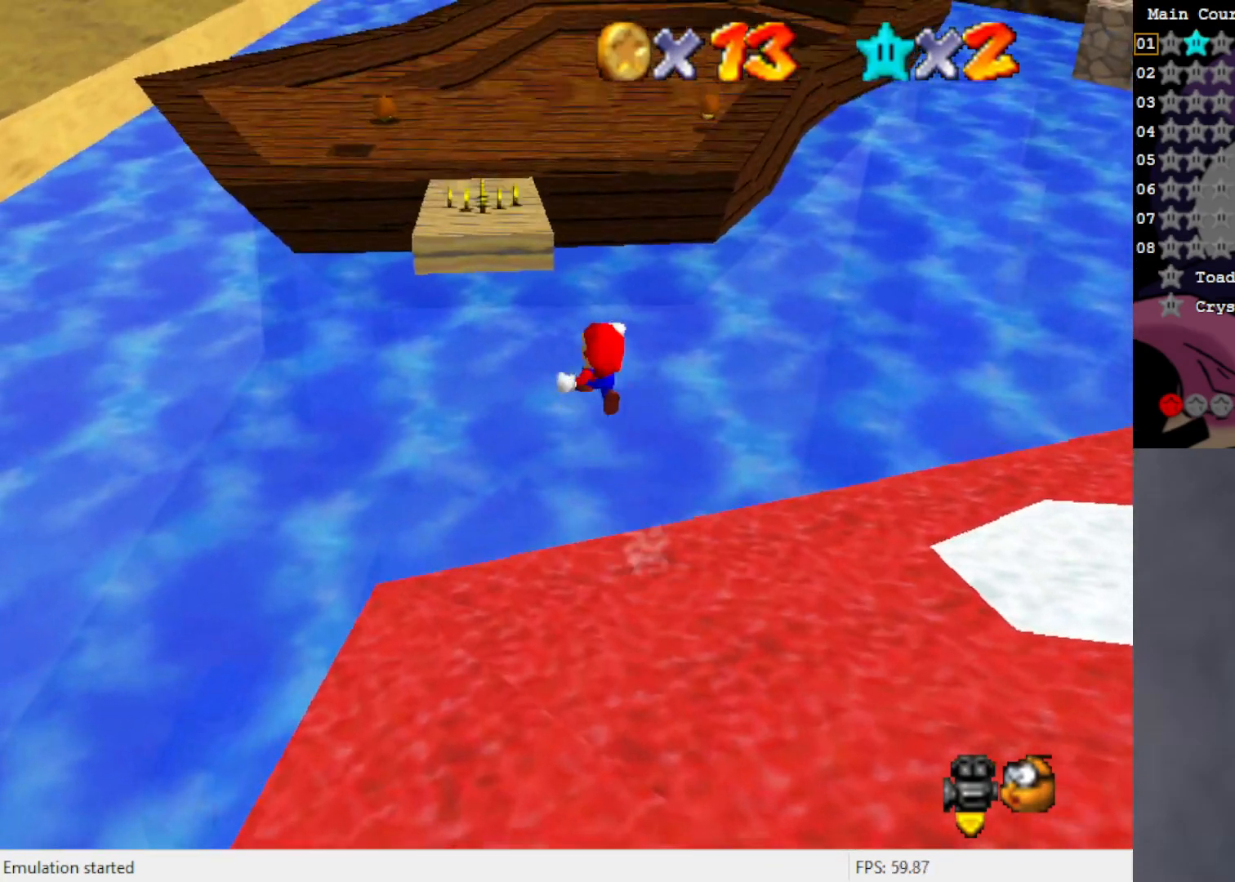
{"buttons": ["A"], "left_stick": "up", "events": []}
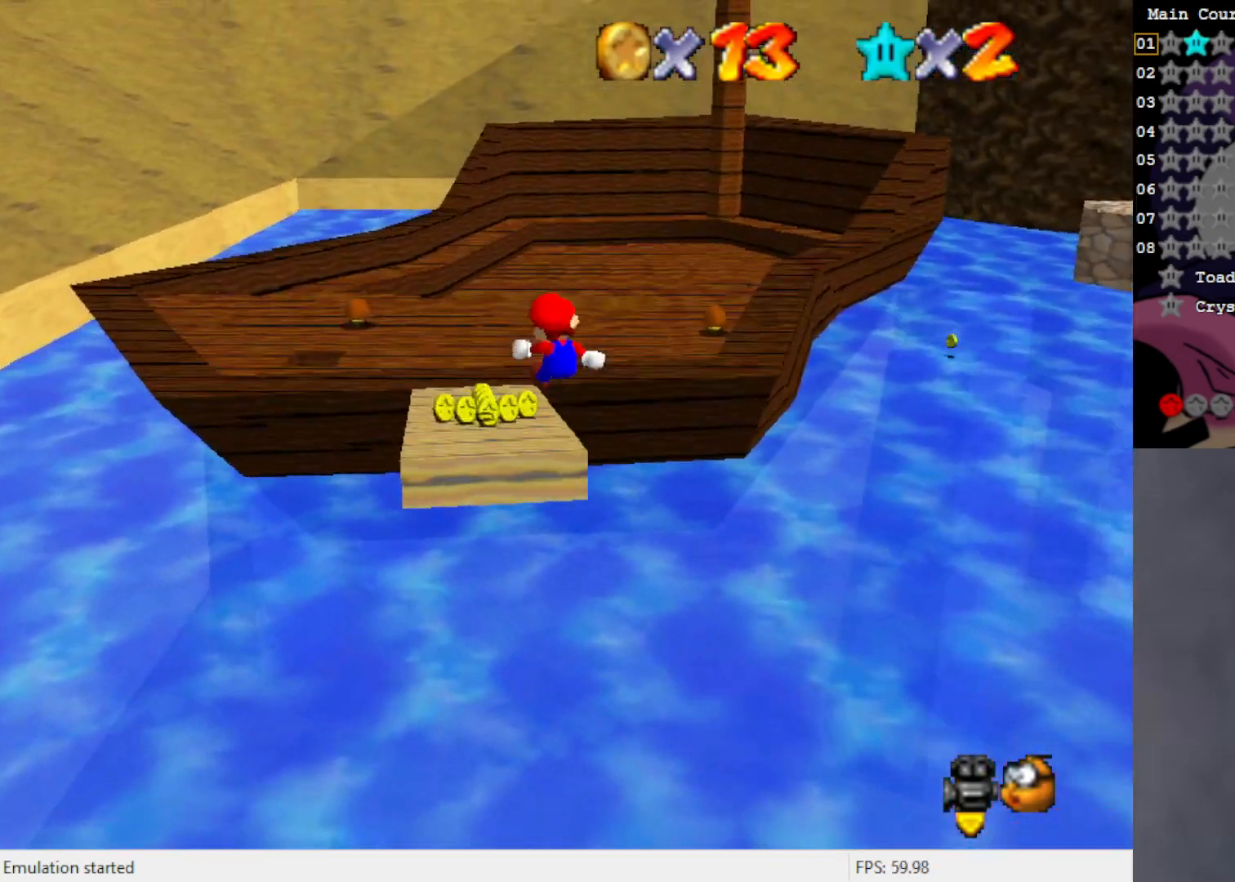
{"buttons": [], "left_stick": "up", "events": [[367, "A", "up"]]}
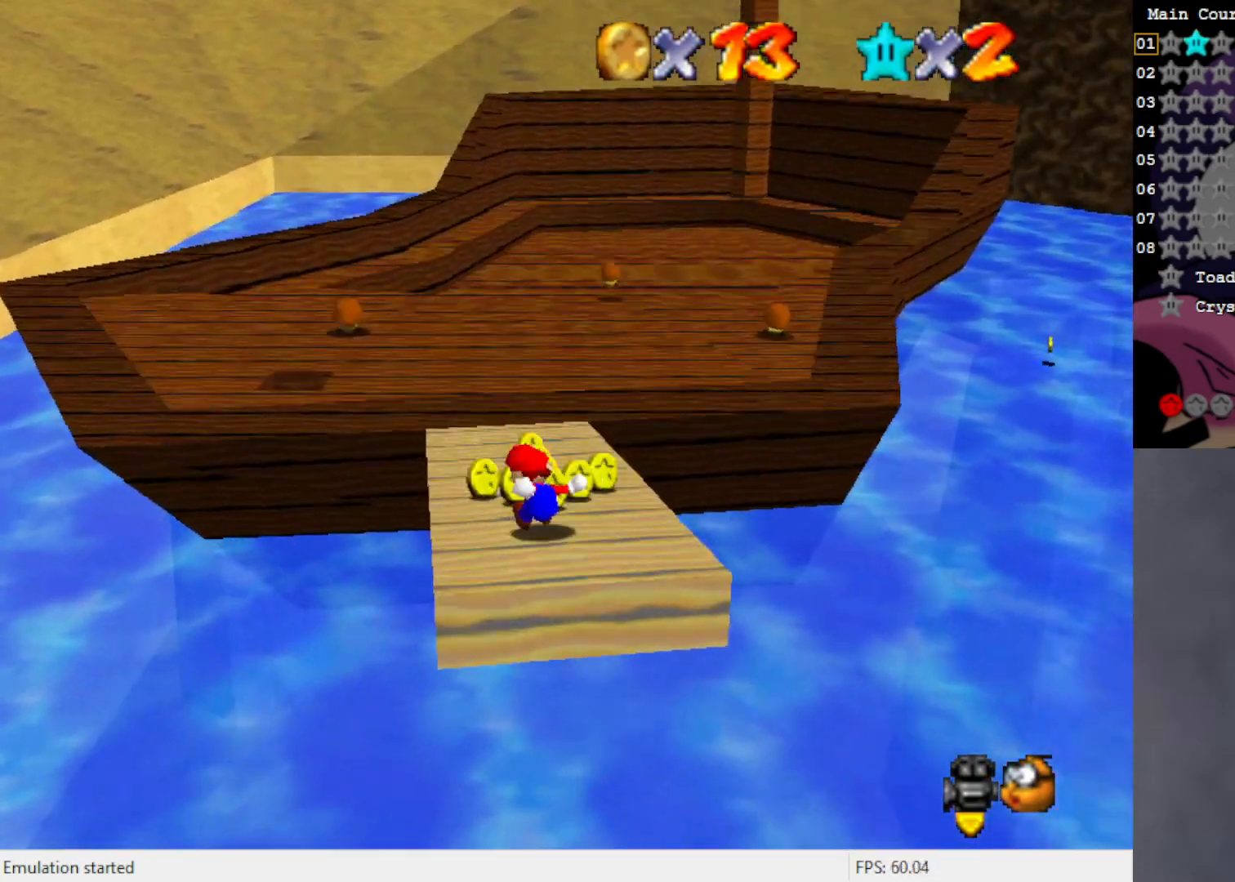
{"buttons": [], "left_stick": "up", "events": [[367, "A", "down"], [467, "A", "up"]]}
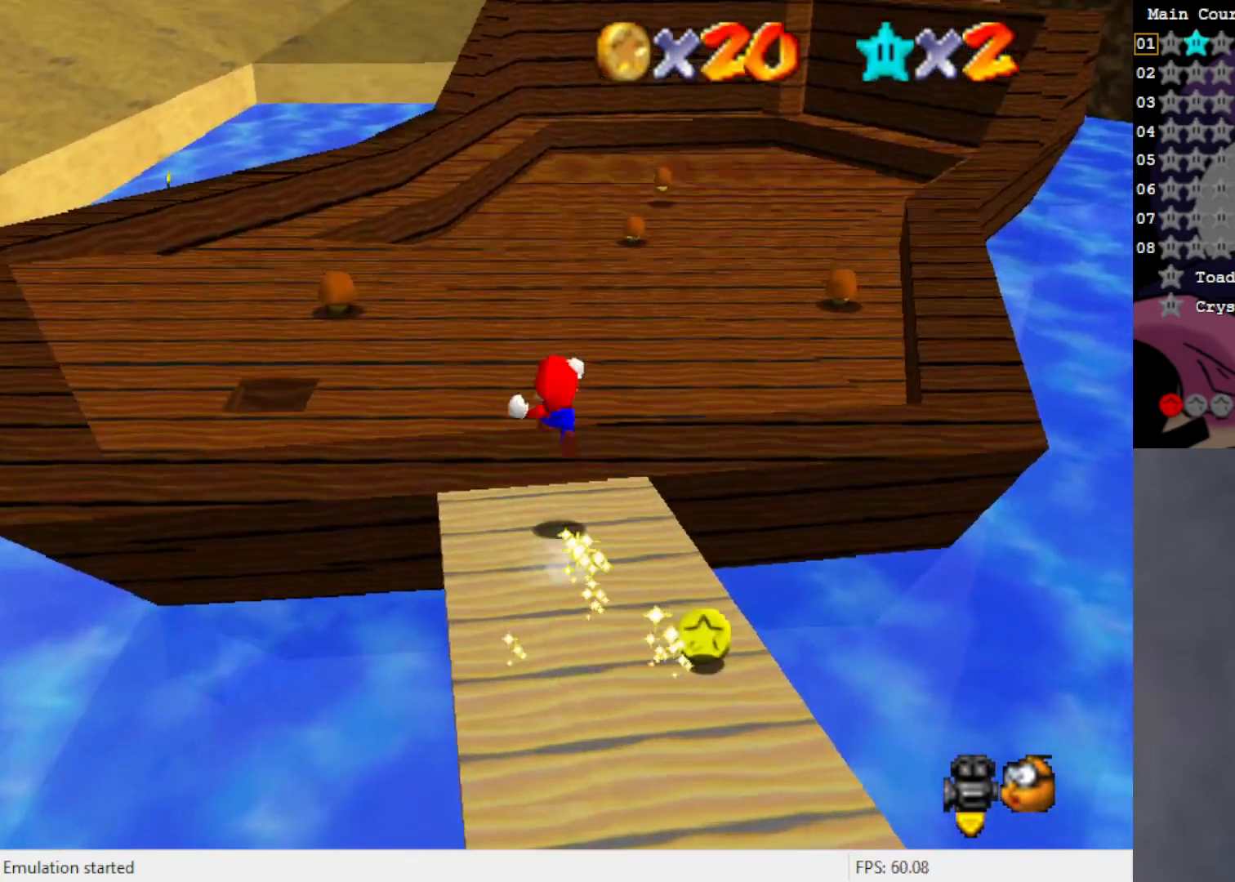
{"buttons": [], "left_stick": "up", "events": []}